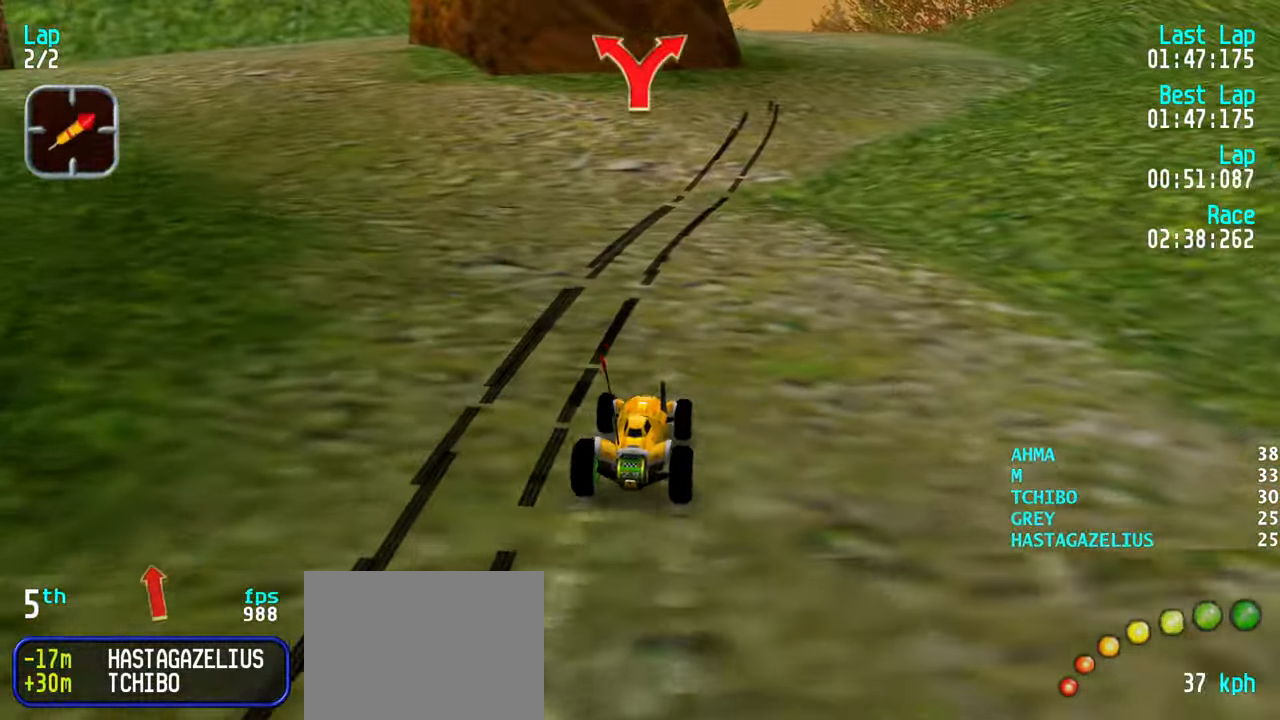
Gameplay with keyboard; each line is a JSON object with the keys held at the frame after it. "events" lists presses ("down") and releases ("up") of "down", "left", "right" and "up" between this image and that frame as [ms after this image, input, new state], when the widget could be followed in between. No other keys are recorded. Mouse input is not recorded.
{"keys": ["left", "up"], "events": [[50, "right", "down"], [100, "right", "up"], [200, "right", "down"], [283, "right", "up"], [483, "left", "down"]]}
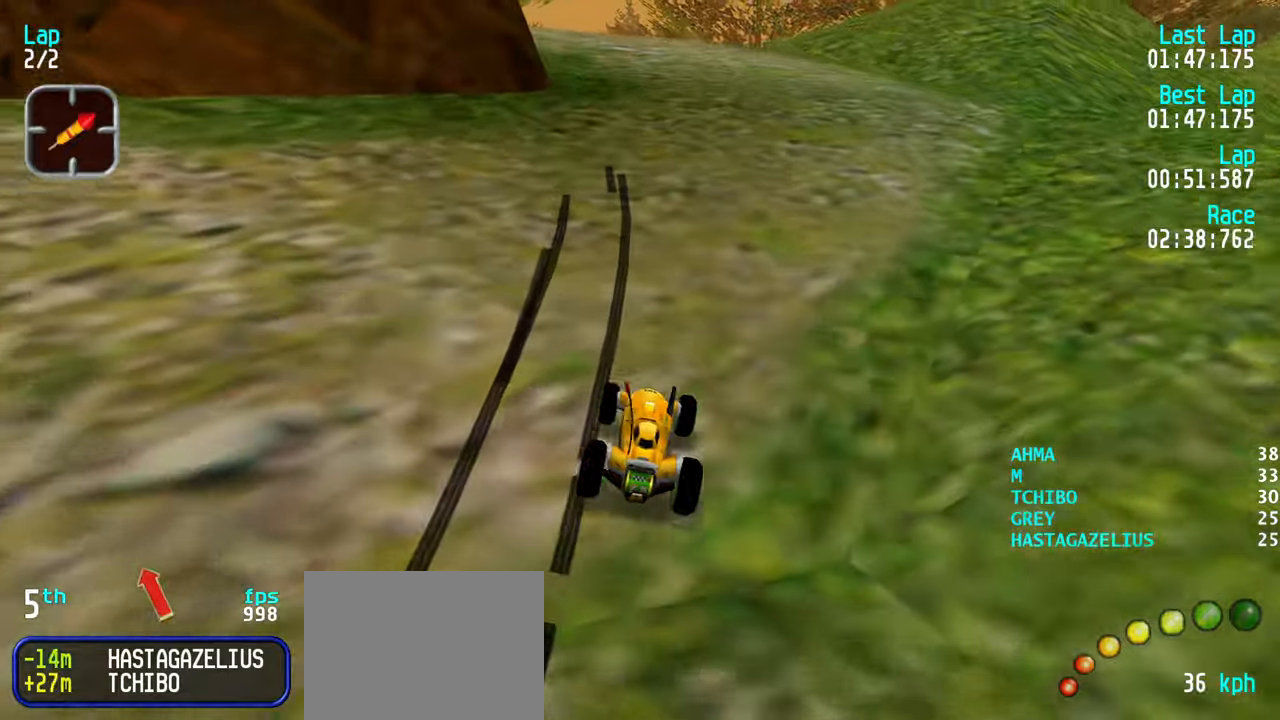
{"keys": ["left", "up"], "events": [[66, "left", "up"], [166, "left", "down"], [250, "left", "up"], [300, "left", "down"], [300, "right", "down"], [350, "right", "up"], [450, "left", "up"], [483, "left", "down"]]}
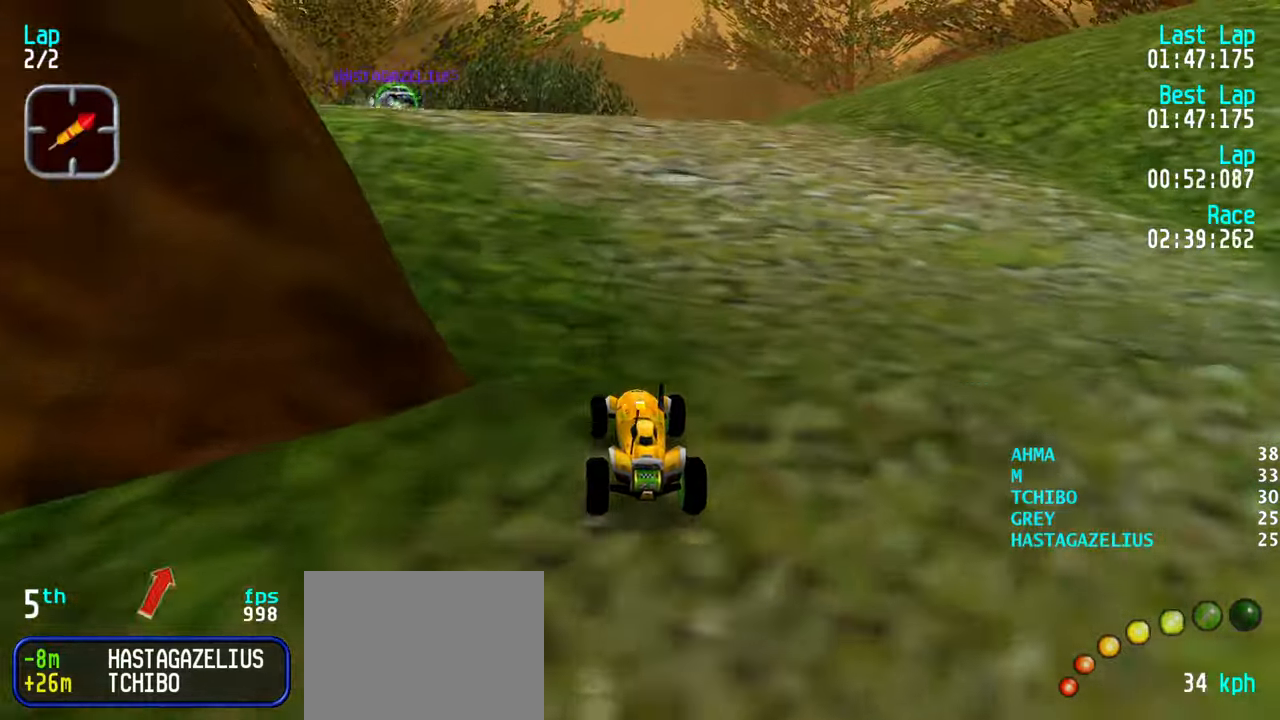
{"keys": ["left", "up"], "events": [[133, "left", "up"], [183, "left", "down"], [266, "left", "up"], [316, "left", "down"], [466, "left", "up"], [500, "left", "down"]]}
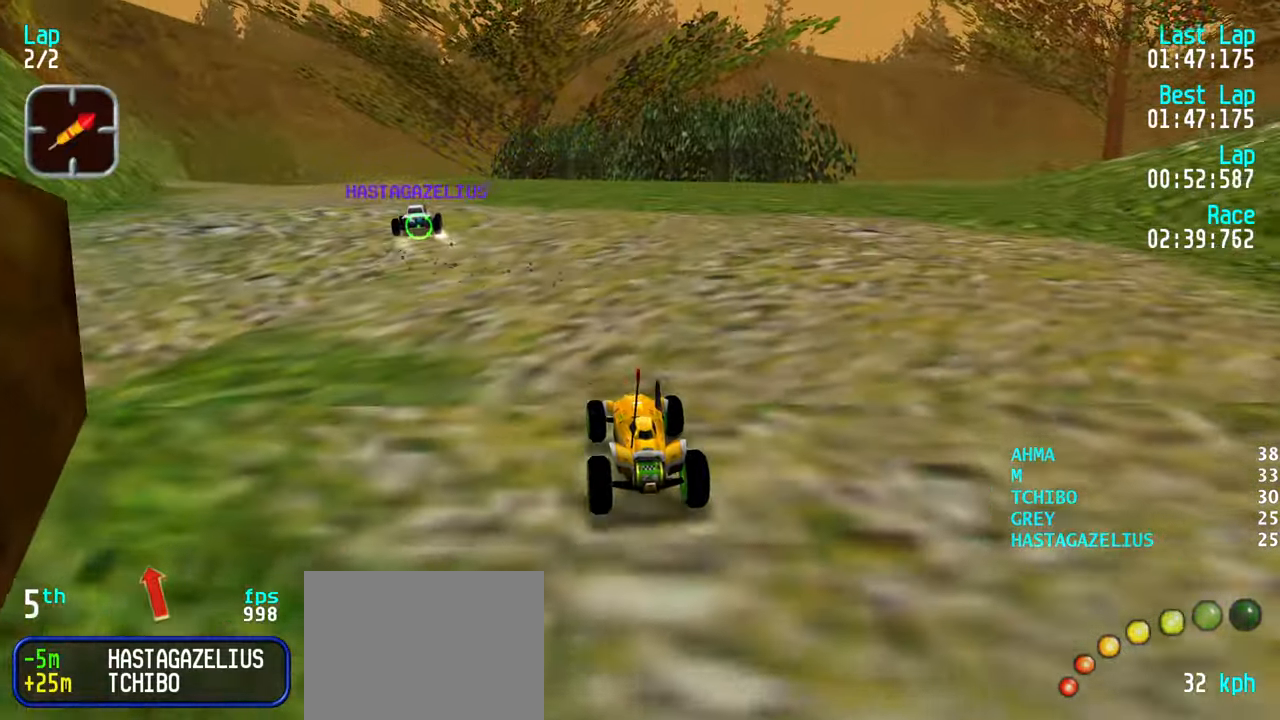
{"keys": ["up"], "events": [[100, "left", "up"], [383, "left", "down"], [483, "left", "up"]]}
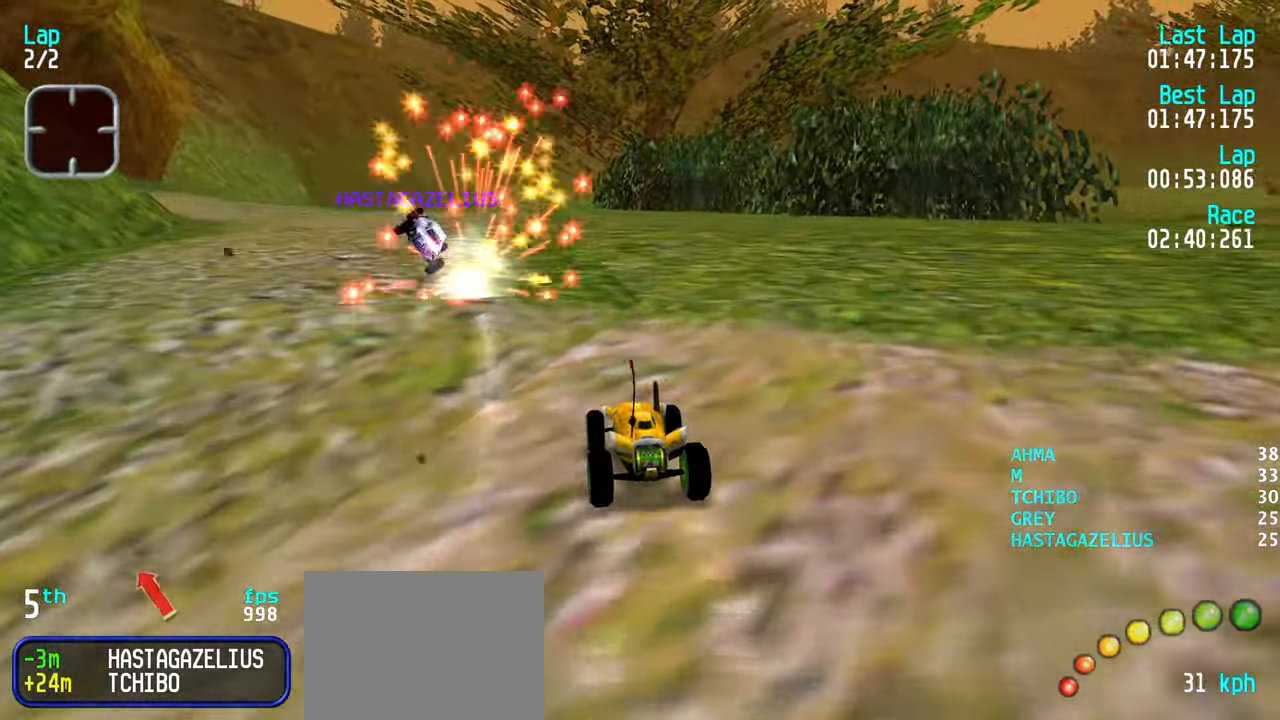
{"keys": ["right", "up"], "events": [[66, "left", "down"], [166, "left", "up"], [216, "left", "down"], [300, "left", "up"], [400, "left", "down"], [433, "left", "up"], [483, "right", "down"]]}
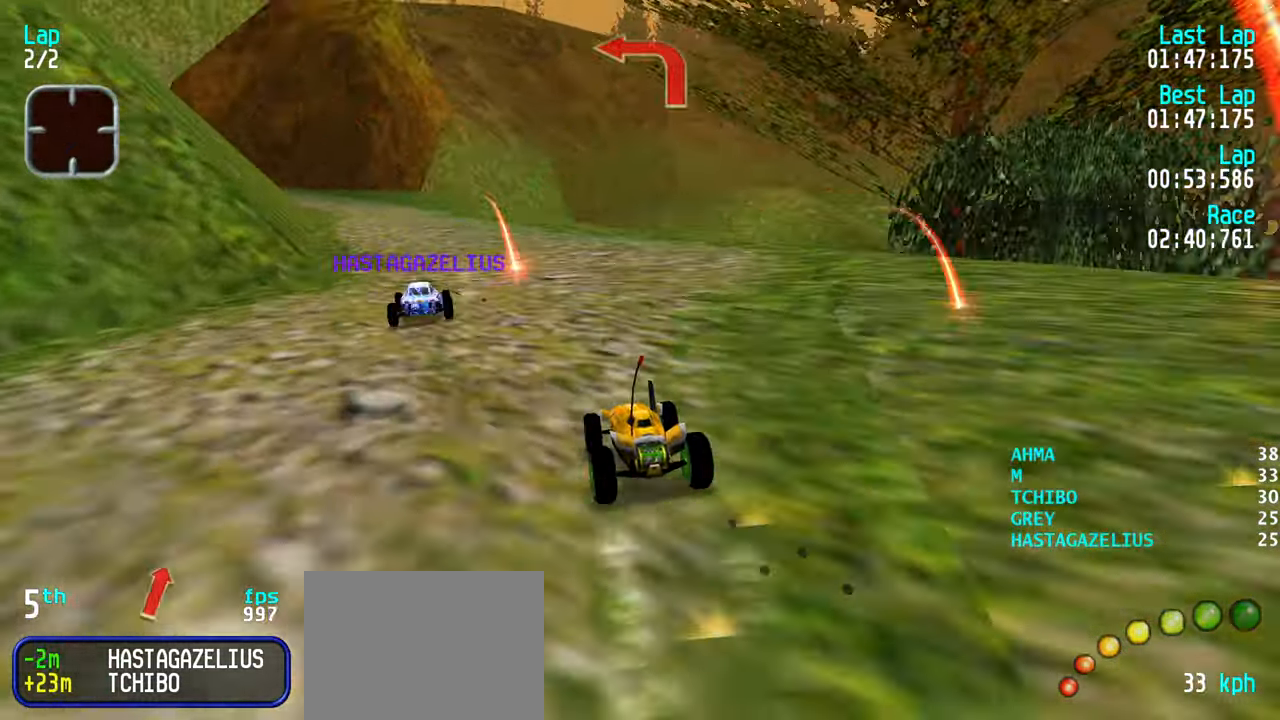
{"keys": ["left", "up"], "events": [[83, "right", "up"], [233, "right", "down"], [366, "left", "down"], [366, "right", "up"]]}
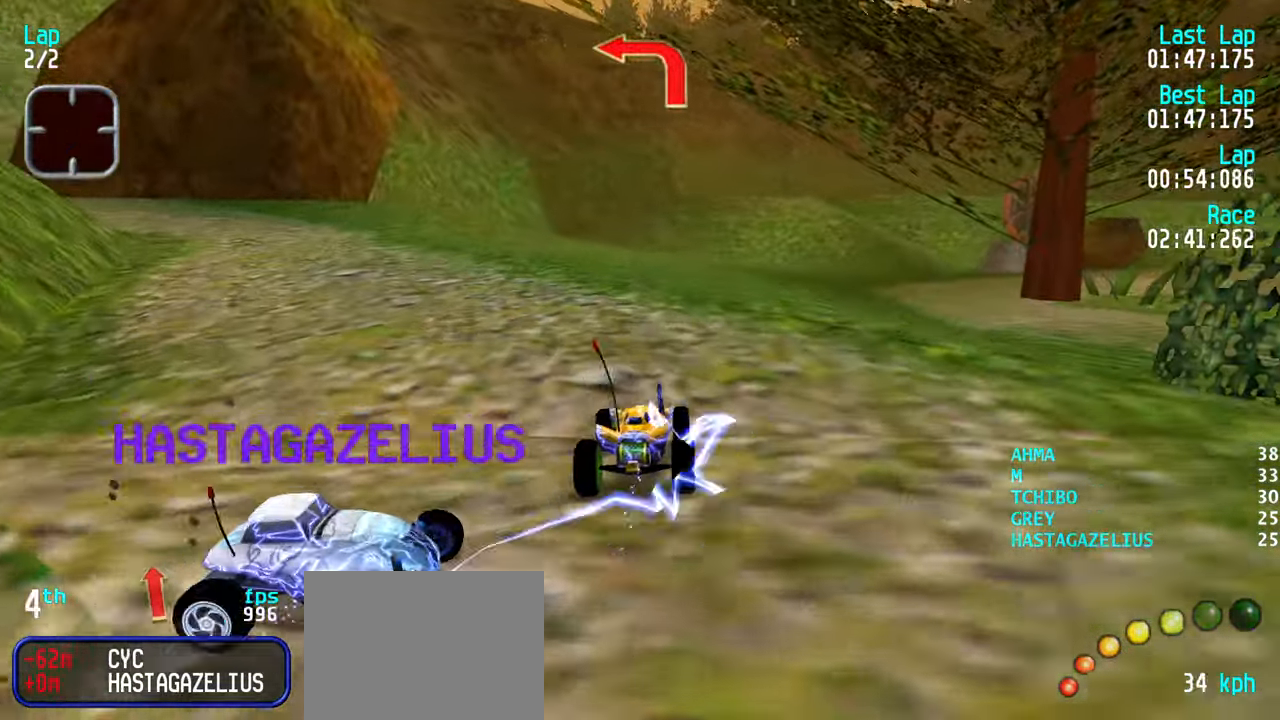
{"keys": ["left", "up"], "events": [[200, "left", "up"], [283, "left", "down"]]}
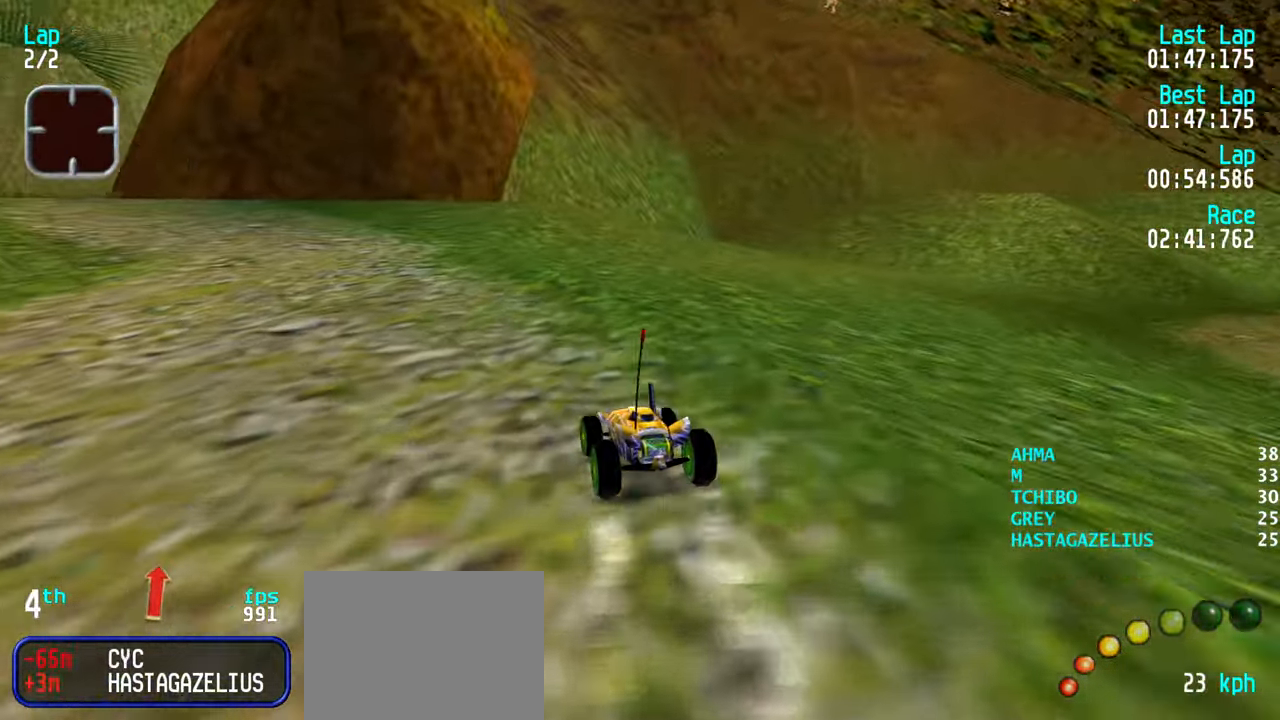
{"keys": ["left", "up"], "events": [[66, "left", "up"], [166, "left", "down"], [300, "left", "up"], [350, "left", "down"]]}
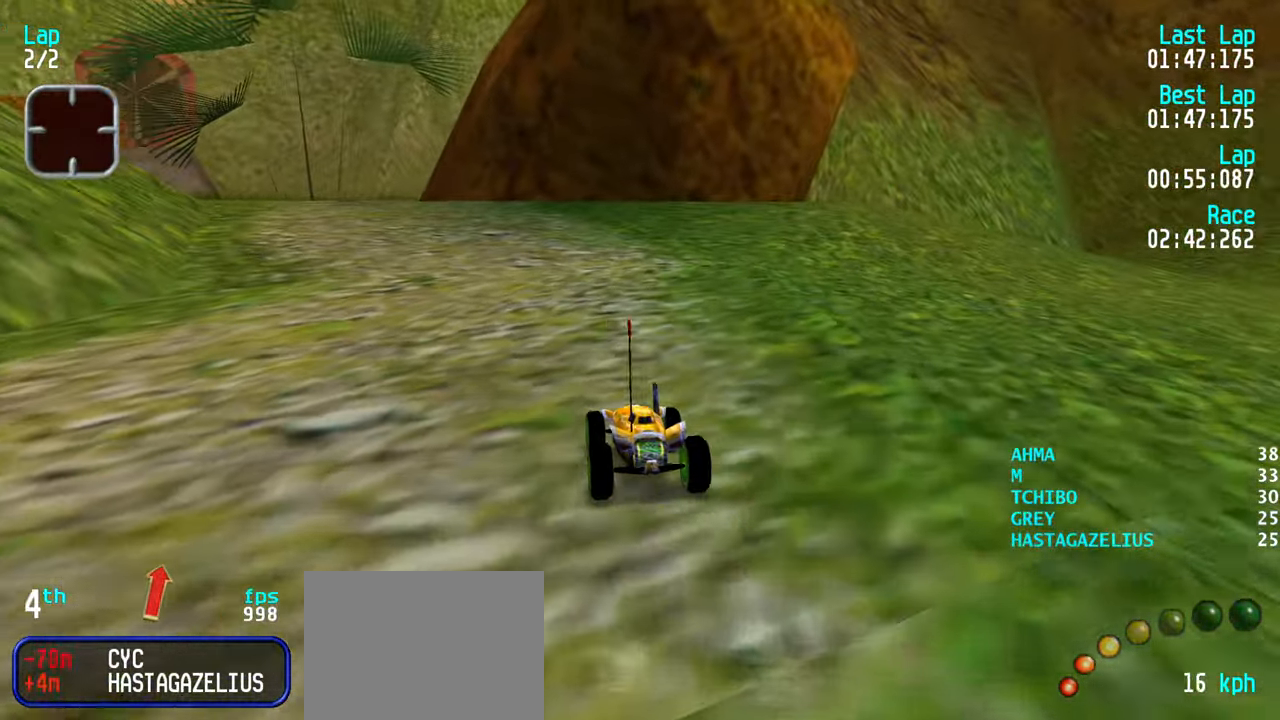
{"keys": ["up"], "events": [[33, "left", "up"], [233, "left", "down"], [466, "left", "up"]]}
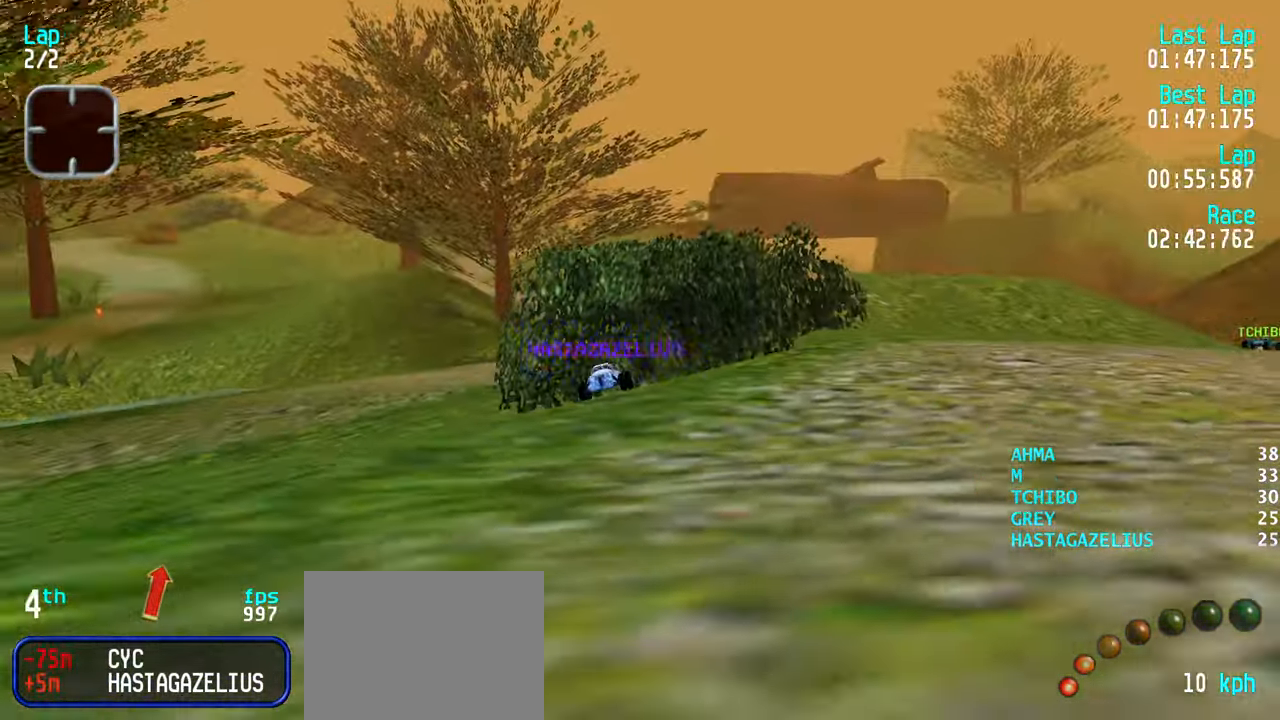
{"keys": ["up"], "events": [[100, "left", "down"], [283, "left", "up"]]}
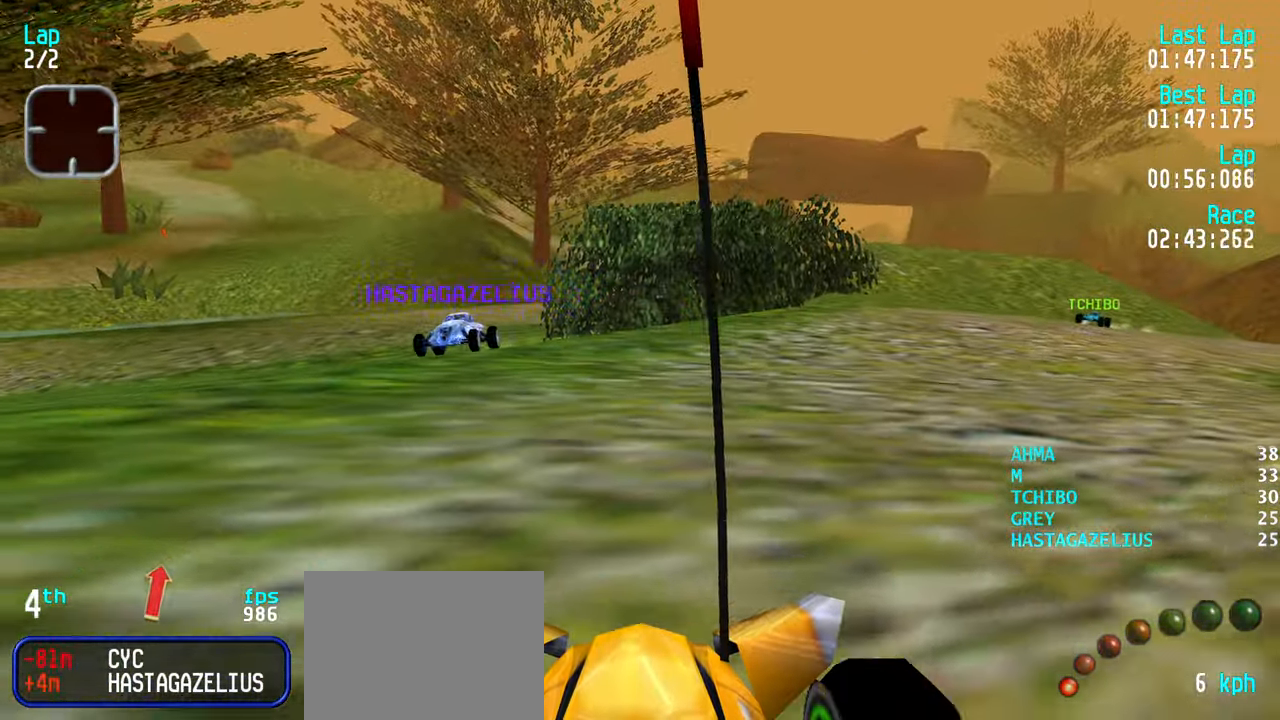
{"keys": ["left", "up"], "events": [[16, "left", "down"], [350, "left", "up"], [450, "left", "down"]]}
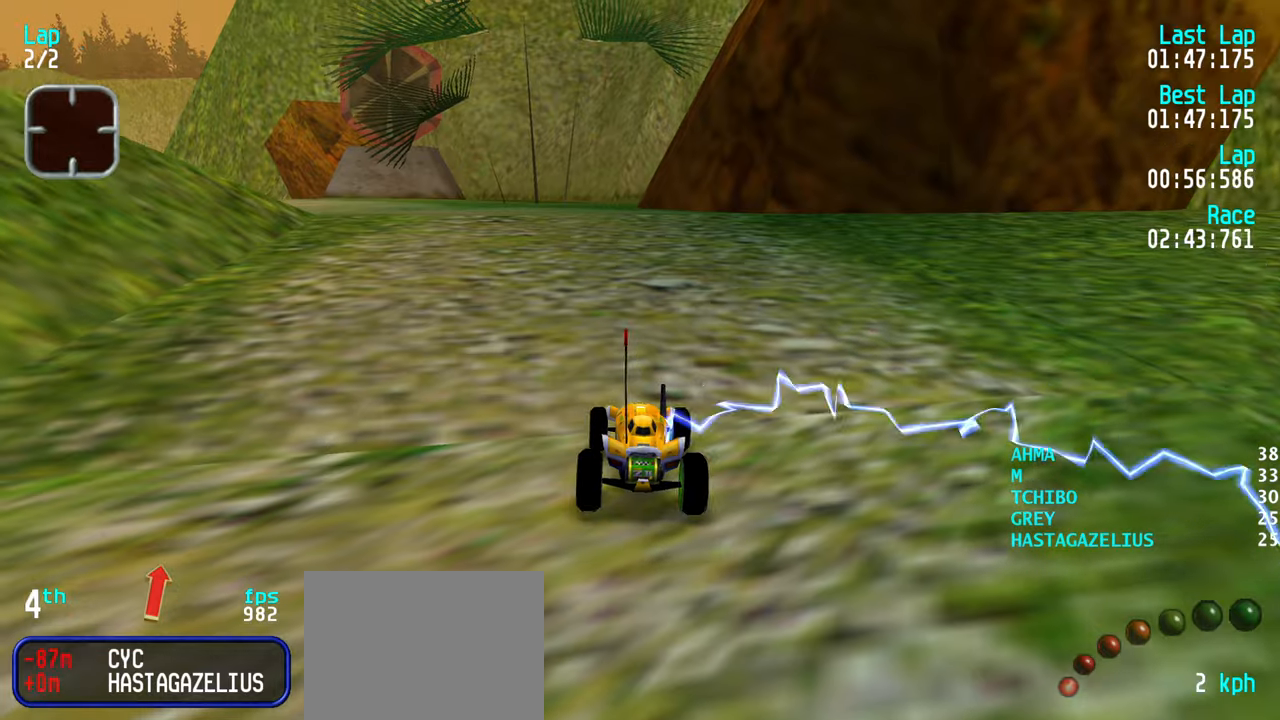
{"keys": ["left", "up"], "events": [[267, "left", "up"], [417, "left", "down"]]}
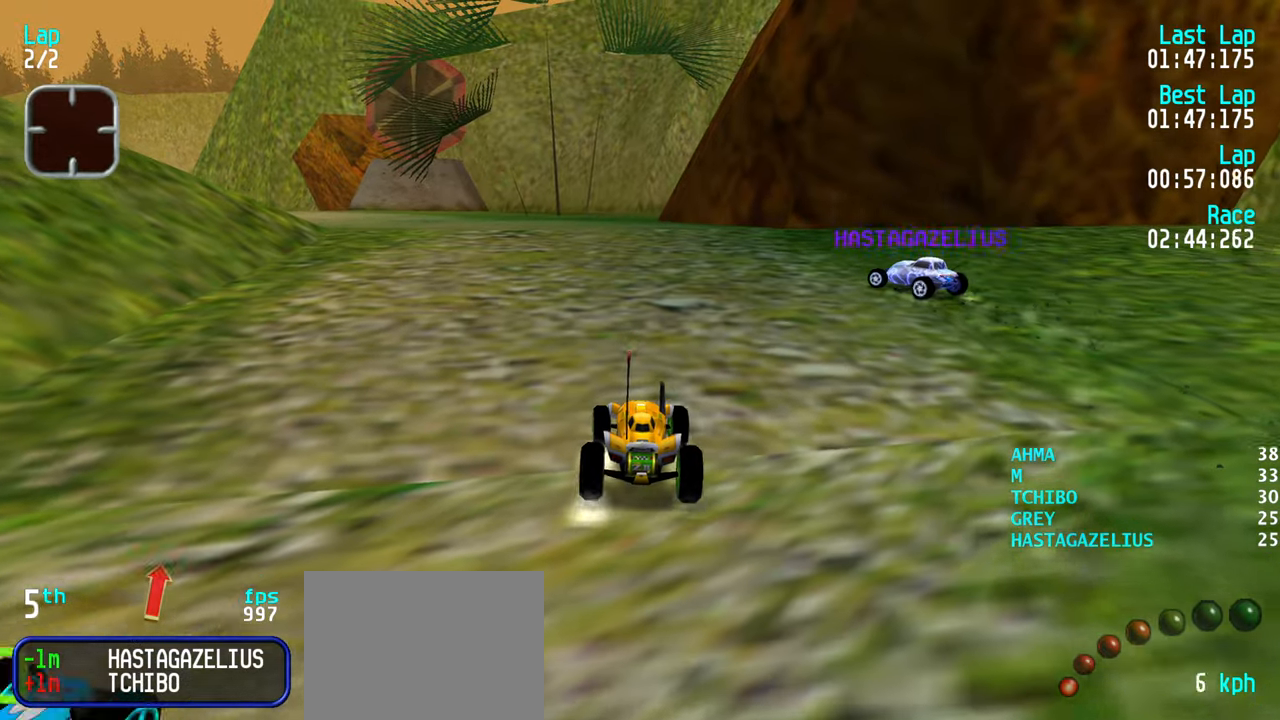
{"keys": ["left", "up"], "events": [[150, "left", "up"], [233, "left", "down"], [433, "left", "up"], [467, "left", "down"]]}
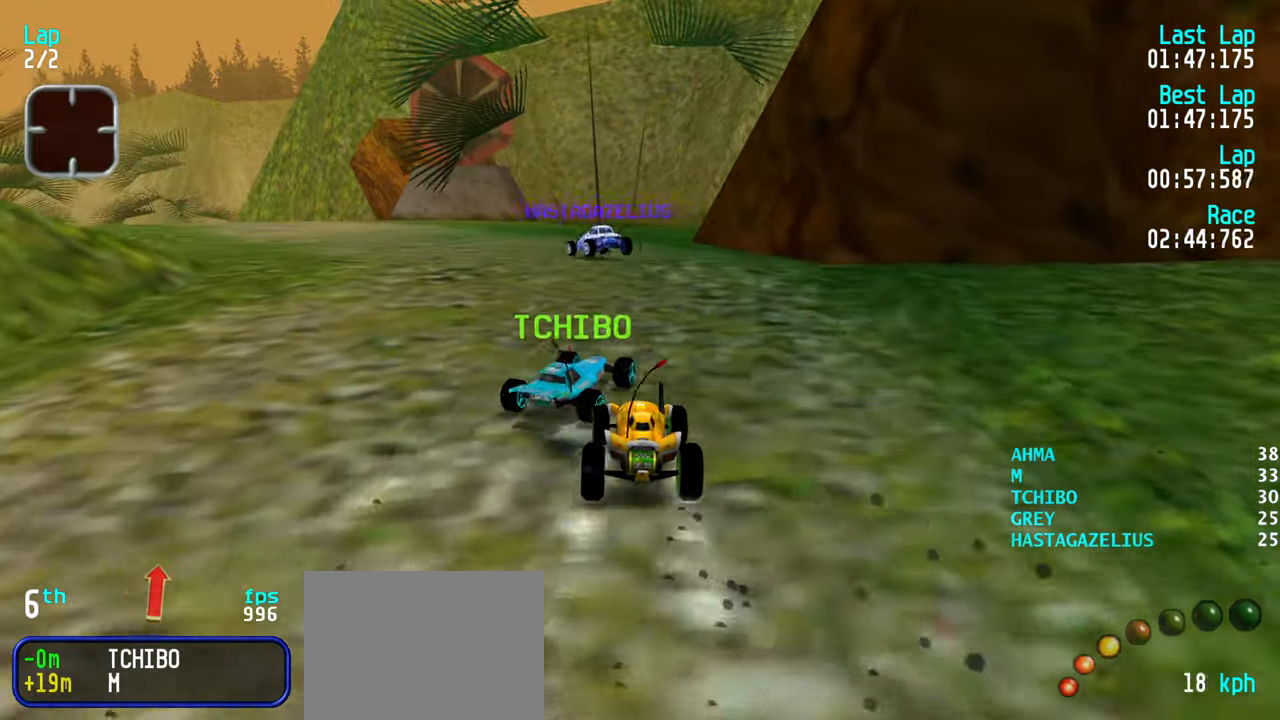
{"keys": ["left", "up"], "events": [[217, "left", "up"], [300, "left", "down"], [450, "left", "up"], [483, "left", "down"]]}
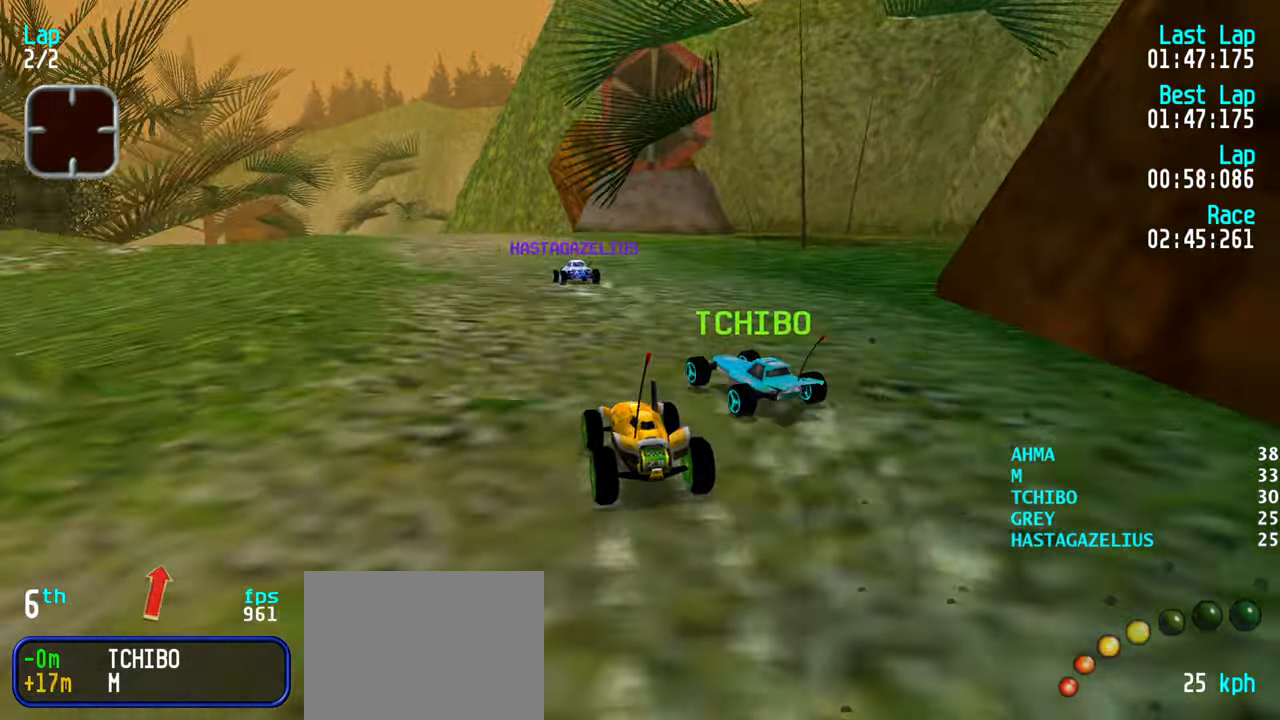
{"keys": ["up"], "events": [[183, "left", "up"]]}
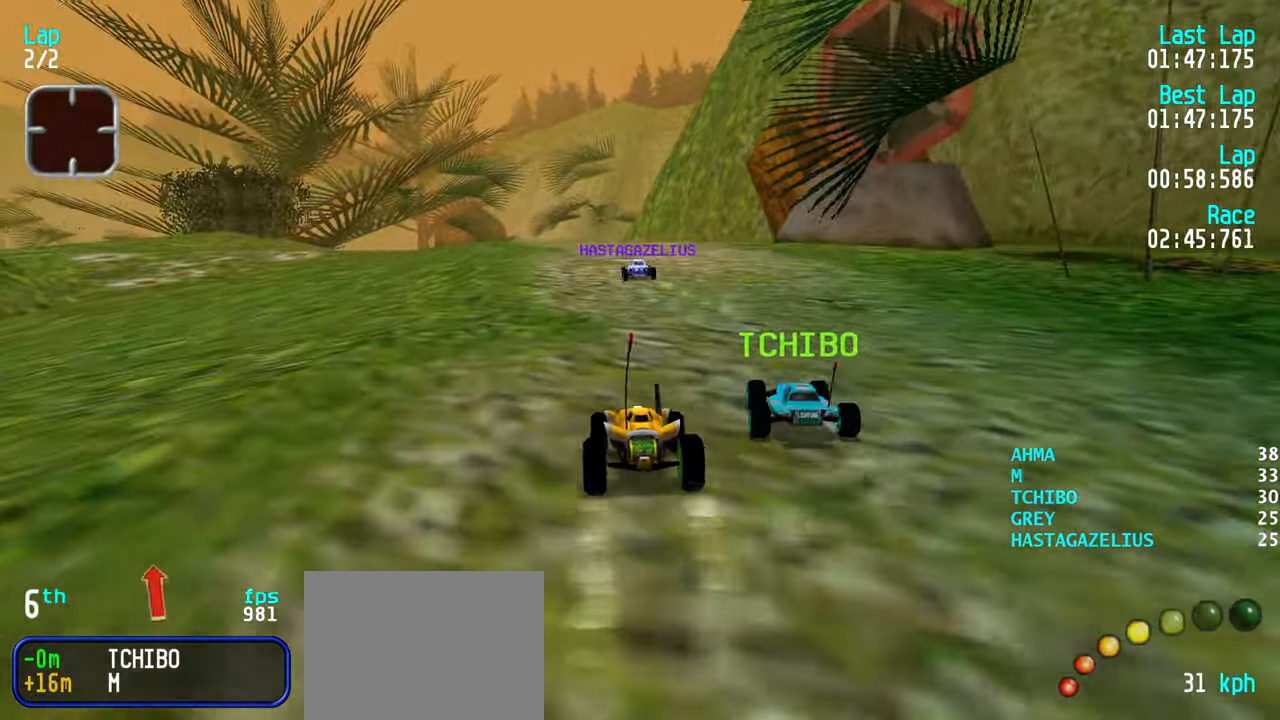
{"keys": ["up"], "events": [[233, "left", "down"], [333, "left", "up"]]}
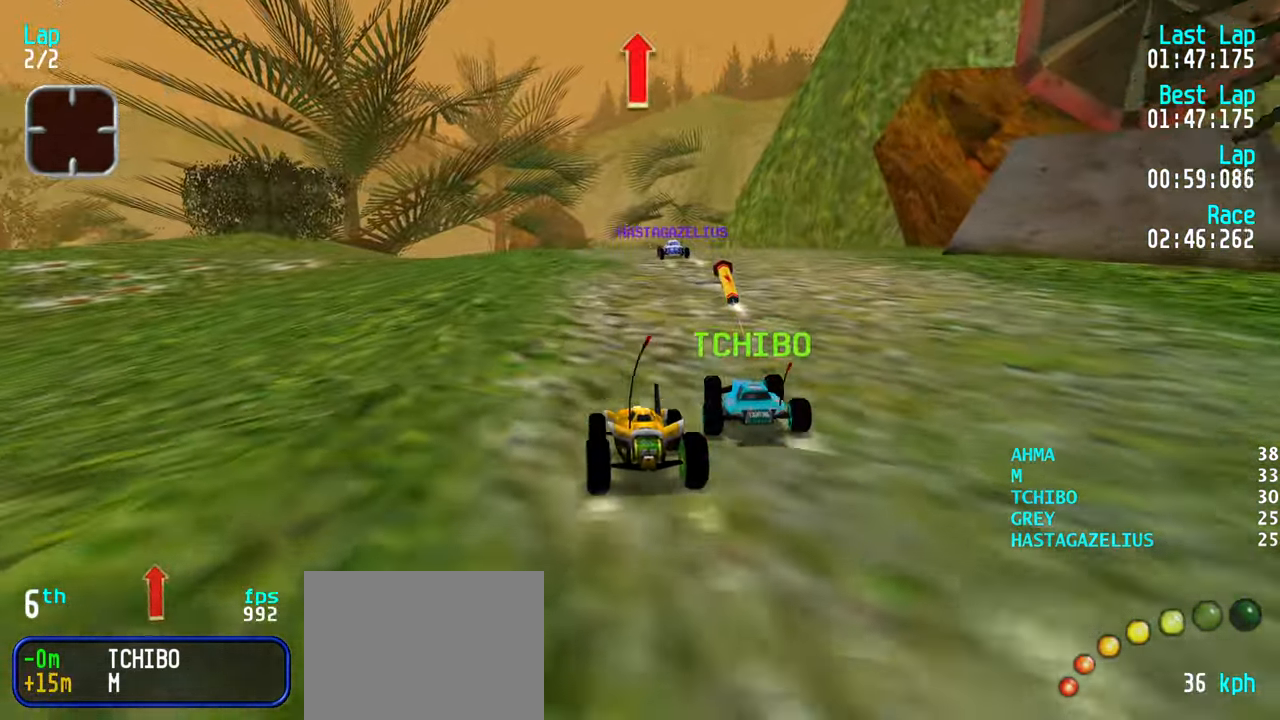
{"keys": ["right", "up"], "events": [[483, "right", "down"]]}
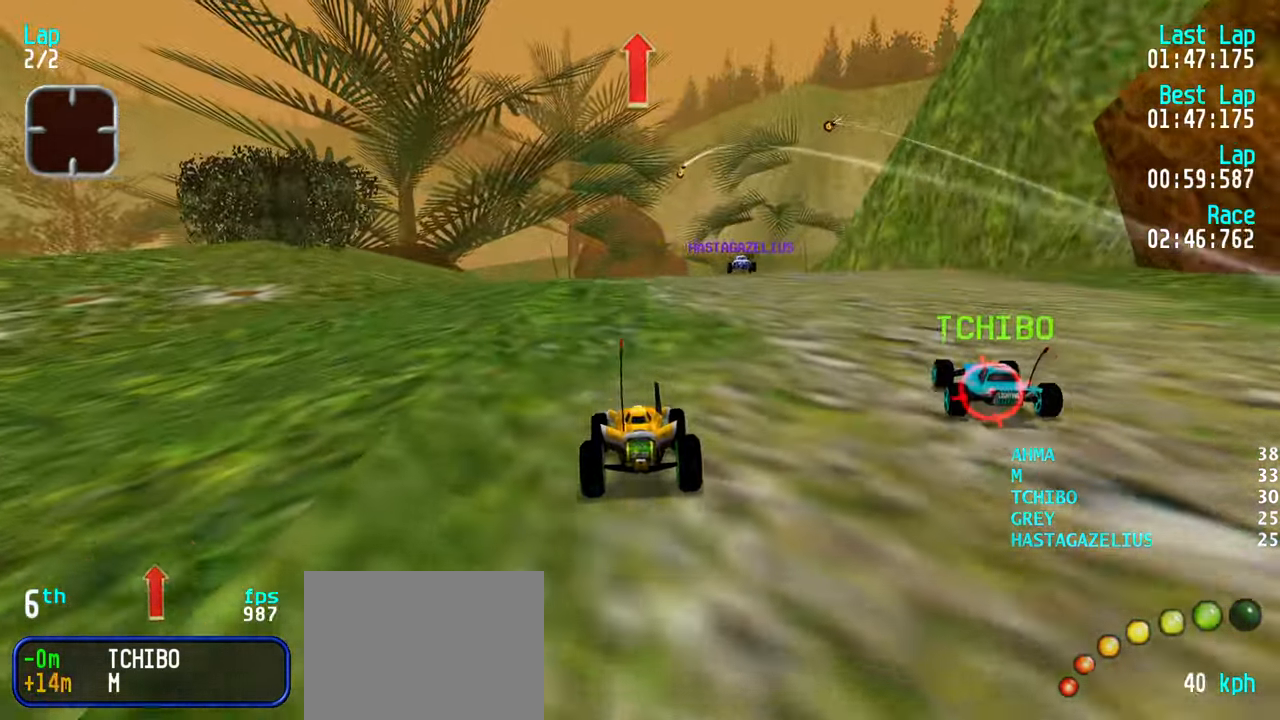
{"keys": ["up"], "events": [[83, "right", "up"]]}
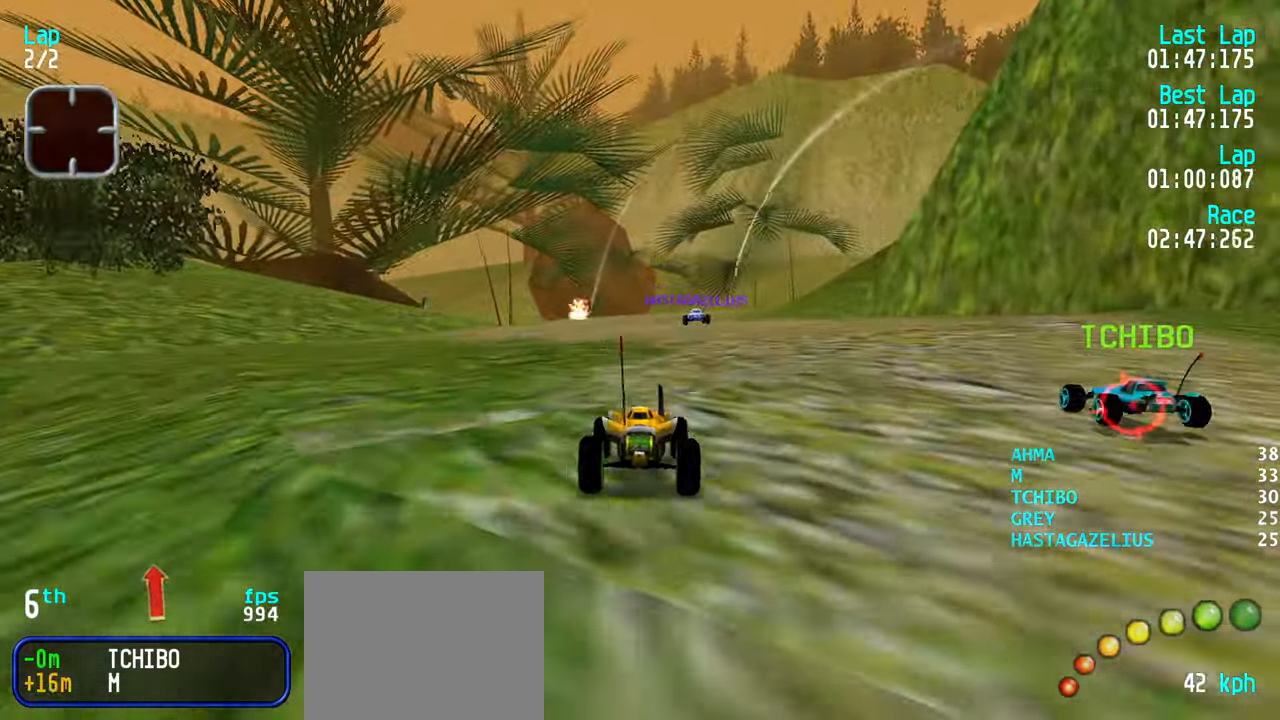
{"keys": ["up"], "events": []}
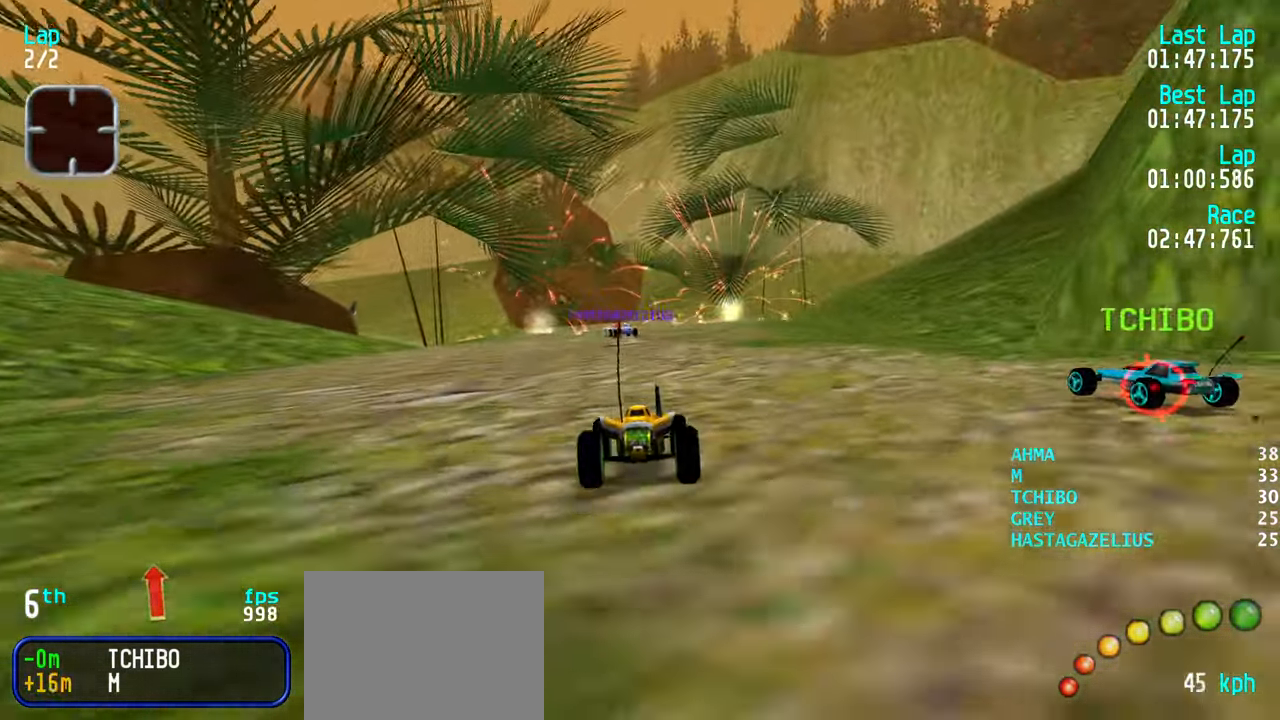
{"keys": ["up"], "events": [[250, "left", "down"], [300, "left", "up"], [400, "left", "down"], [483, "left", "up"]]}
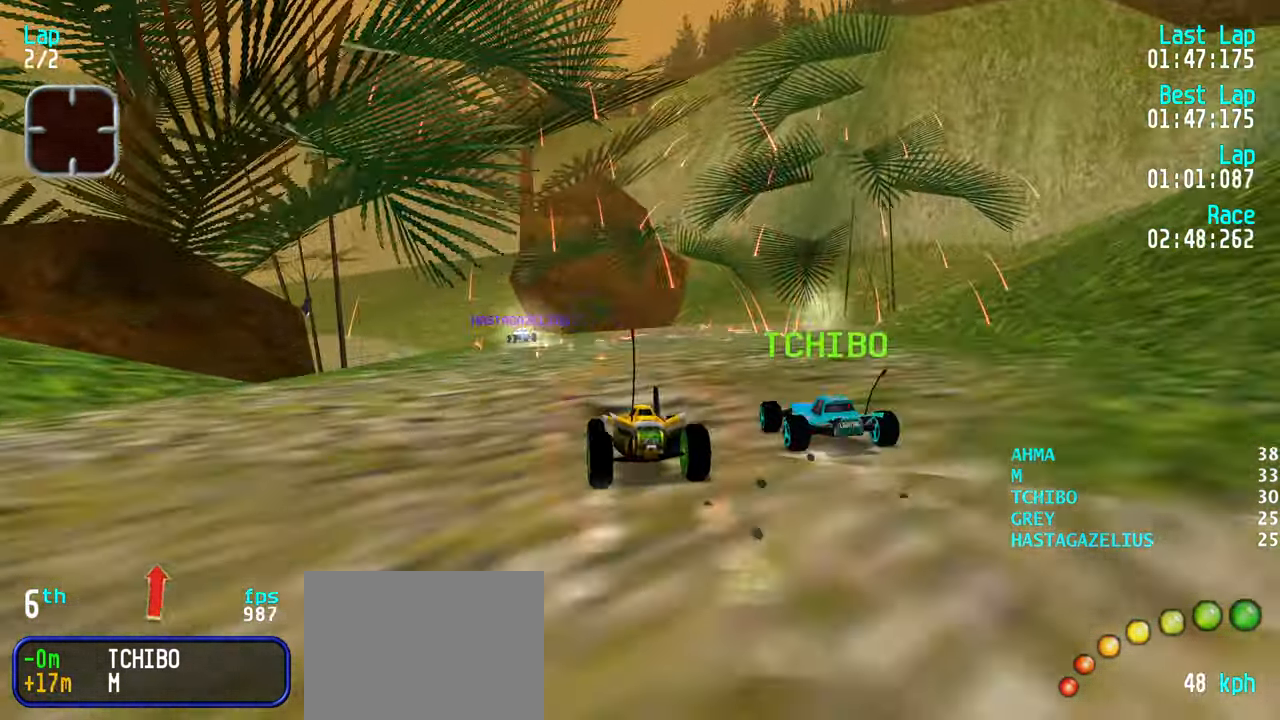
{"keys": ["up"], "events": [[83, "left", "down"], [133, "left", "up"]]}
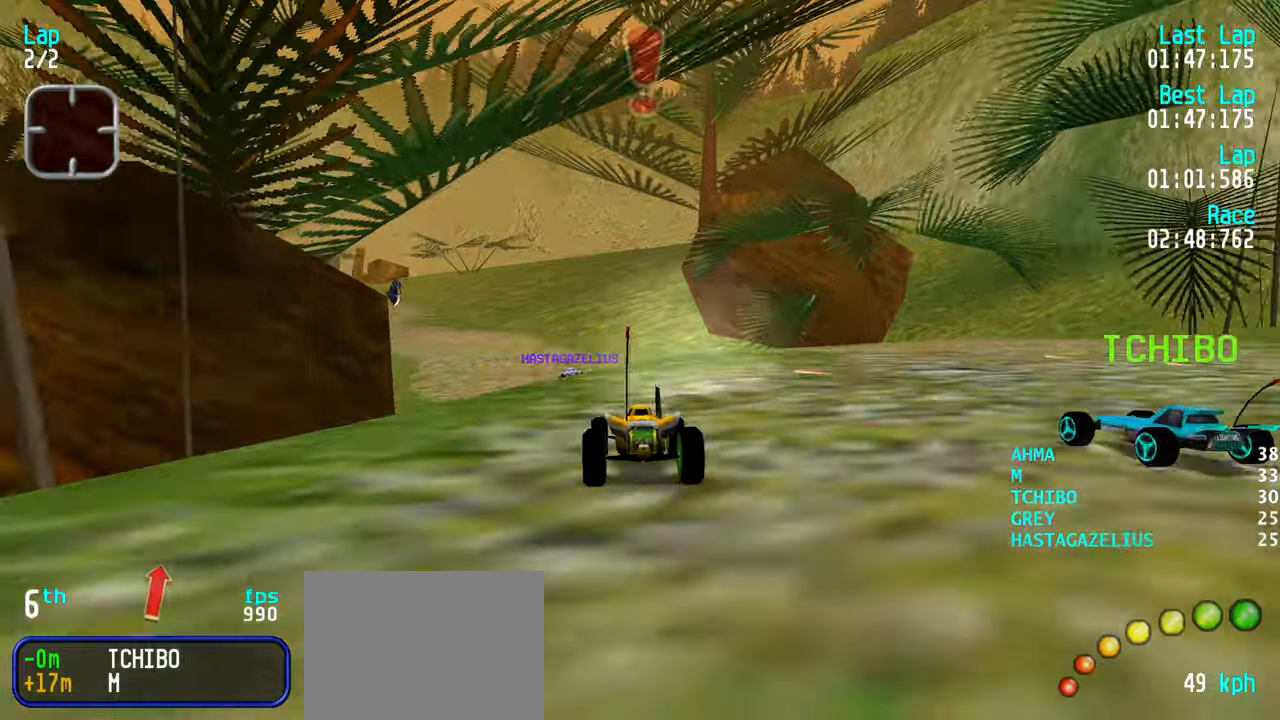
{"keys": ["up"], "events": [[50, "left", "down"], [100, "left", "up"]]}
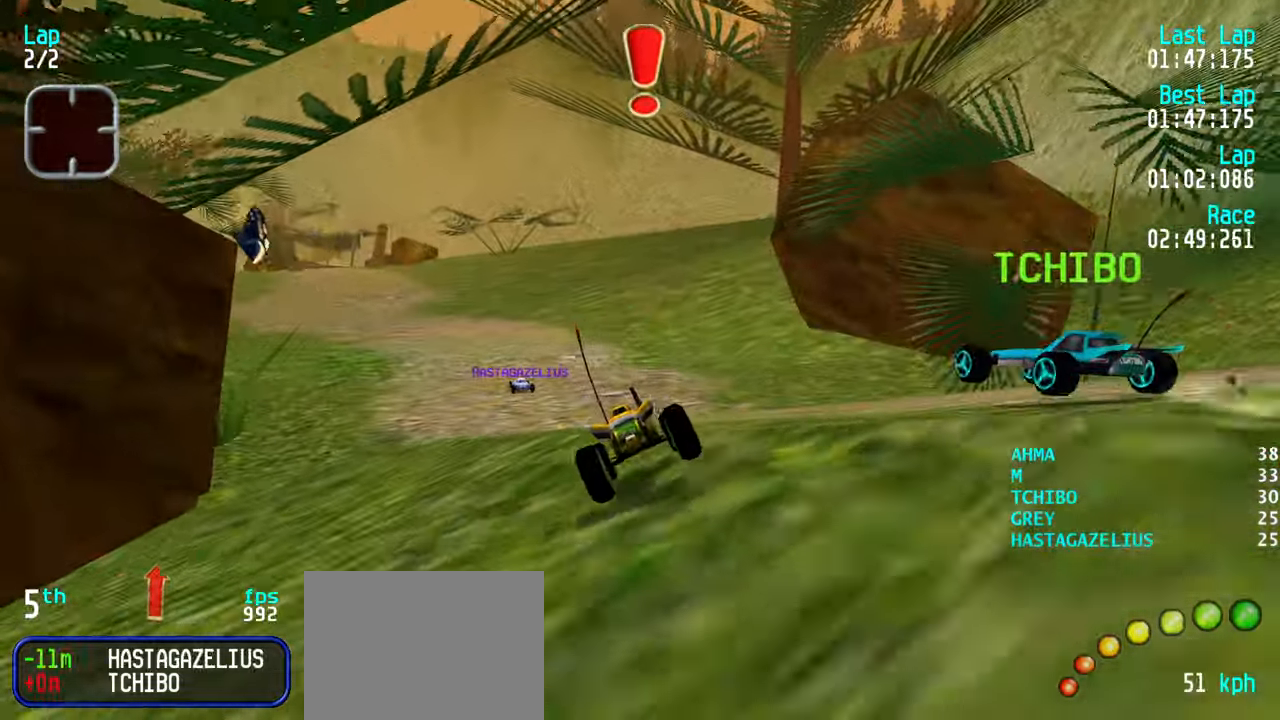
{"keys": ["up"], "events": []}
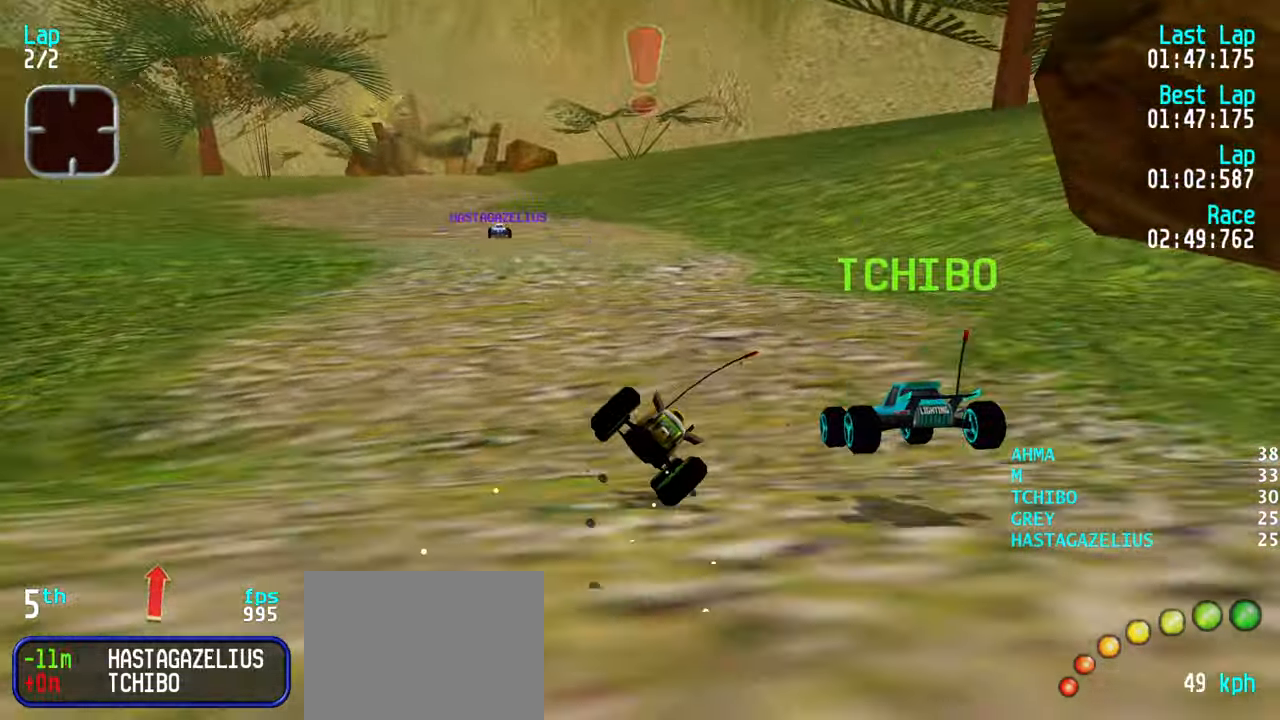
{"keys": ["up"], "events": [[417, "left", "down"], [500, "left", "up"]]}
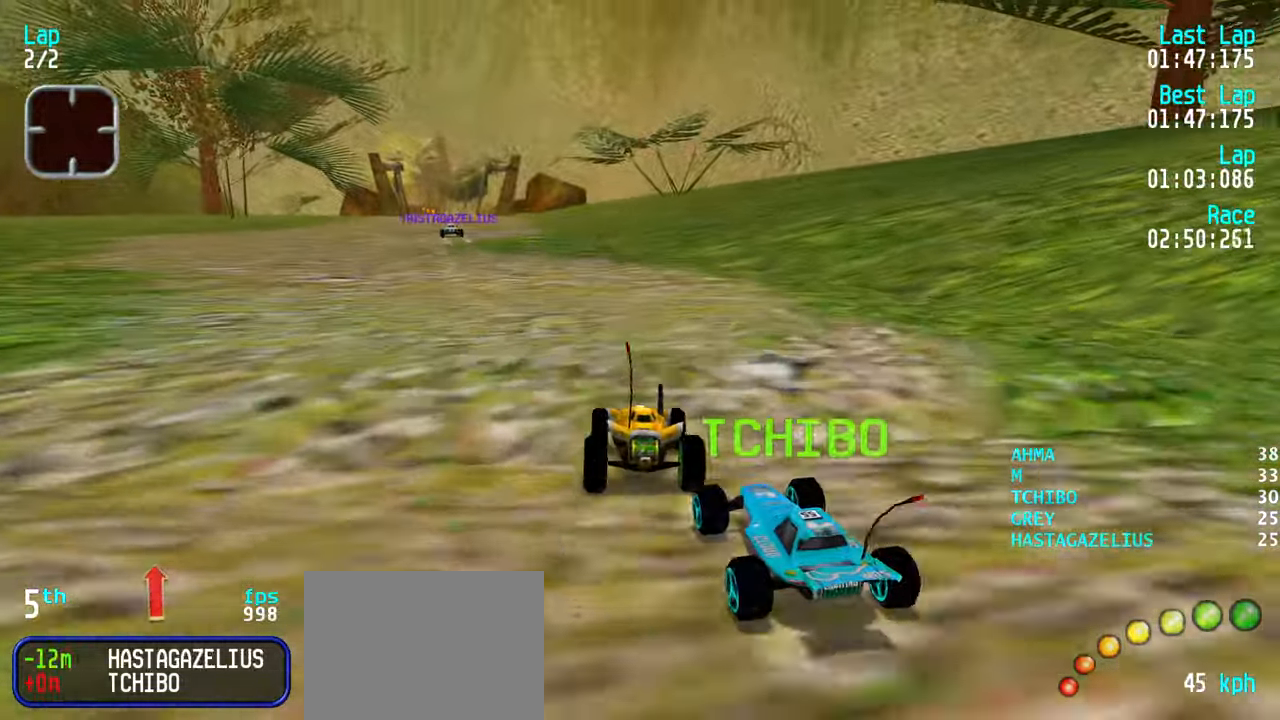
{"keys": ["left", "up"], "events": [[150, "left", "down"], [200, "left", "up"], [284, "left", "down"], [334, "left", "up"], [434, "left", "down"]]}
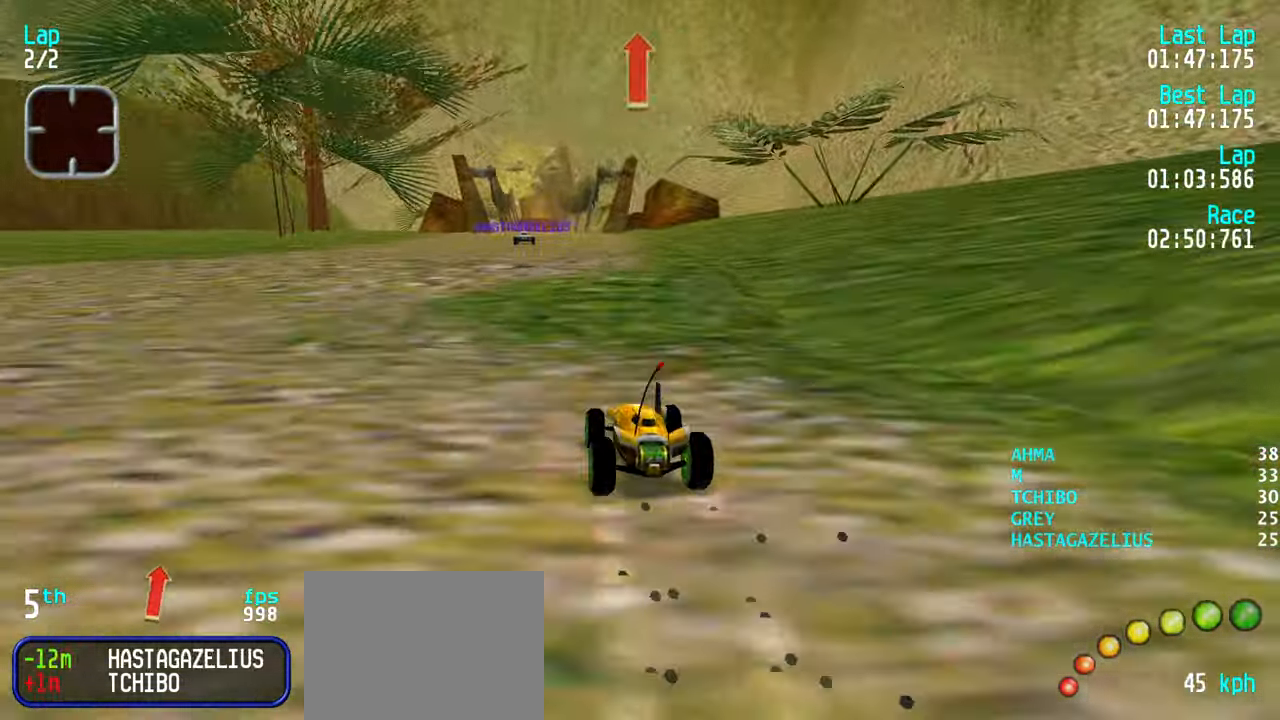
{"keys": ["up"], "events": [[17, "left", "up"]]}
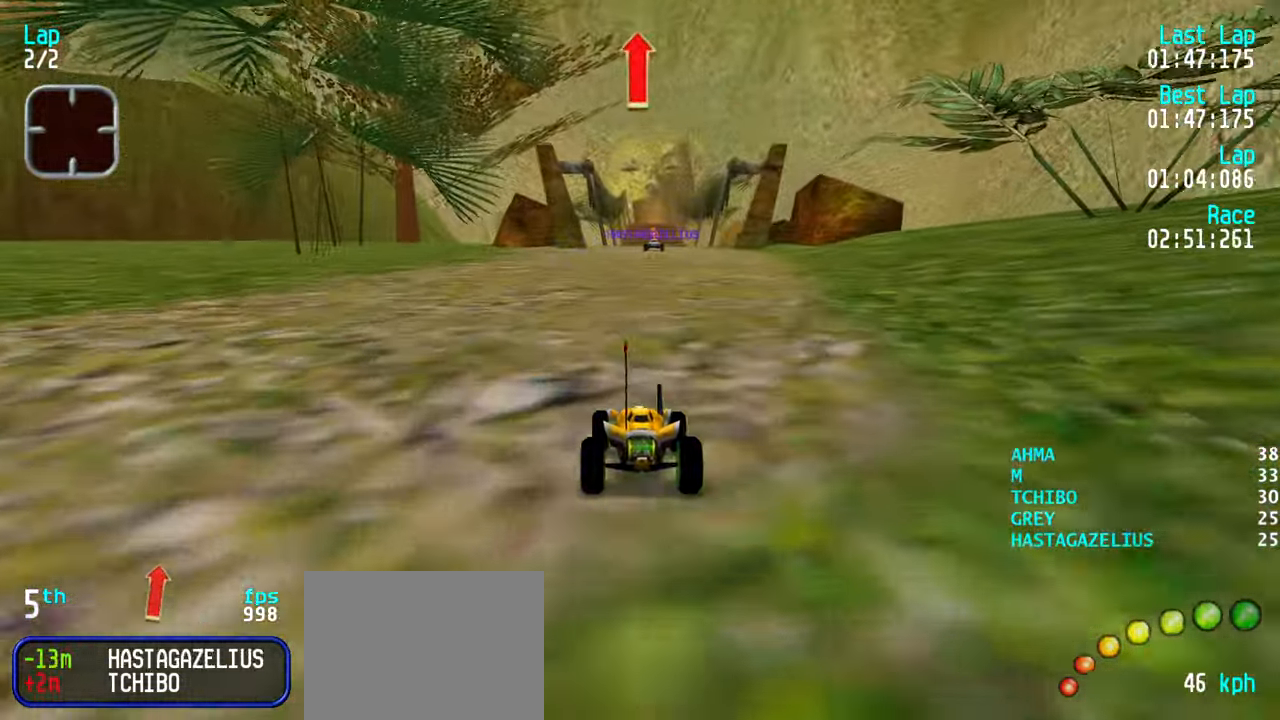
{"keys": ["up"], "events": [[84, "right", "down"], [134, "right", "up"]]}